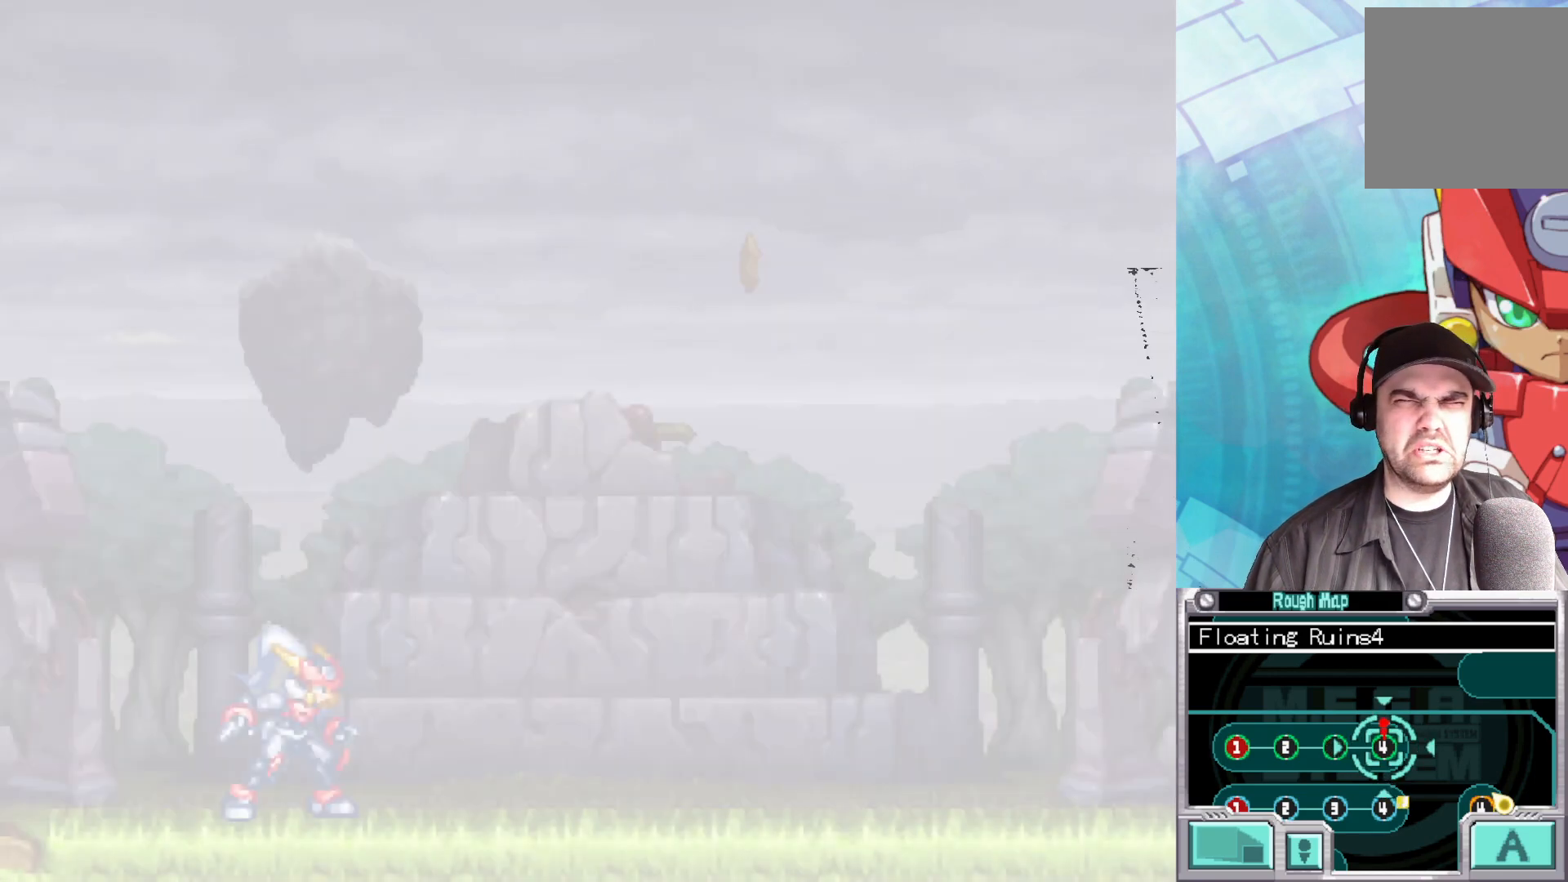
Gameplay with a controller (Xbox layout); each line is a JSON object with the inputs held at the frame after it. "events" lists button and stick changes between this image and that frame as [ms after this image, input, new state], when the widget could be followed in between.
{"buttons": [], "left_stick": "center", "right_stick": "center", "events": []}
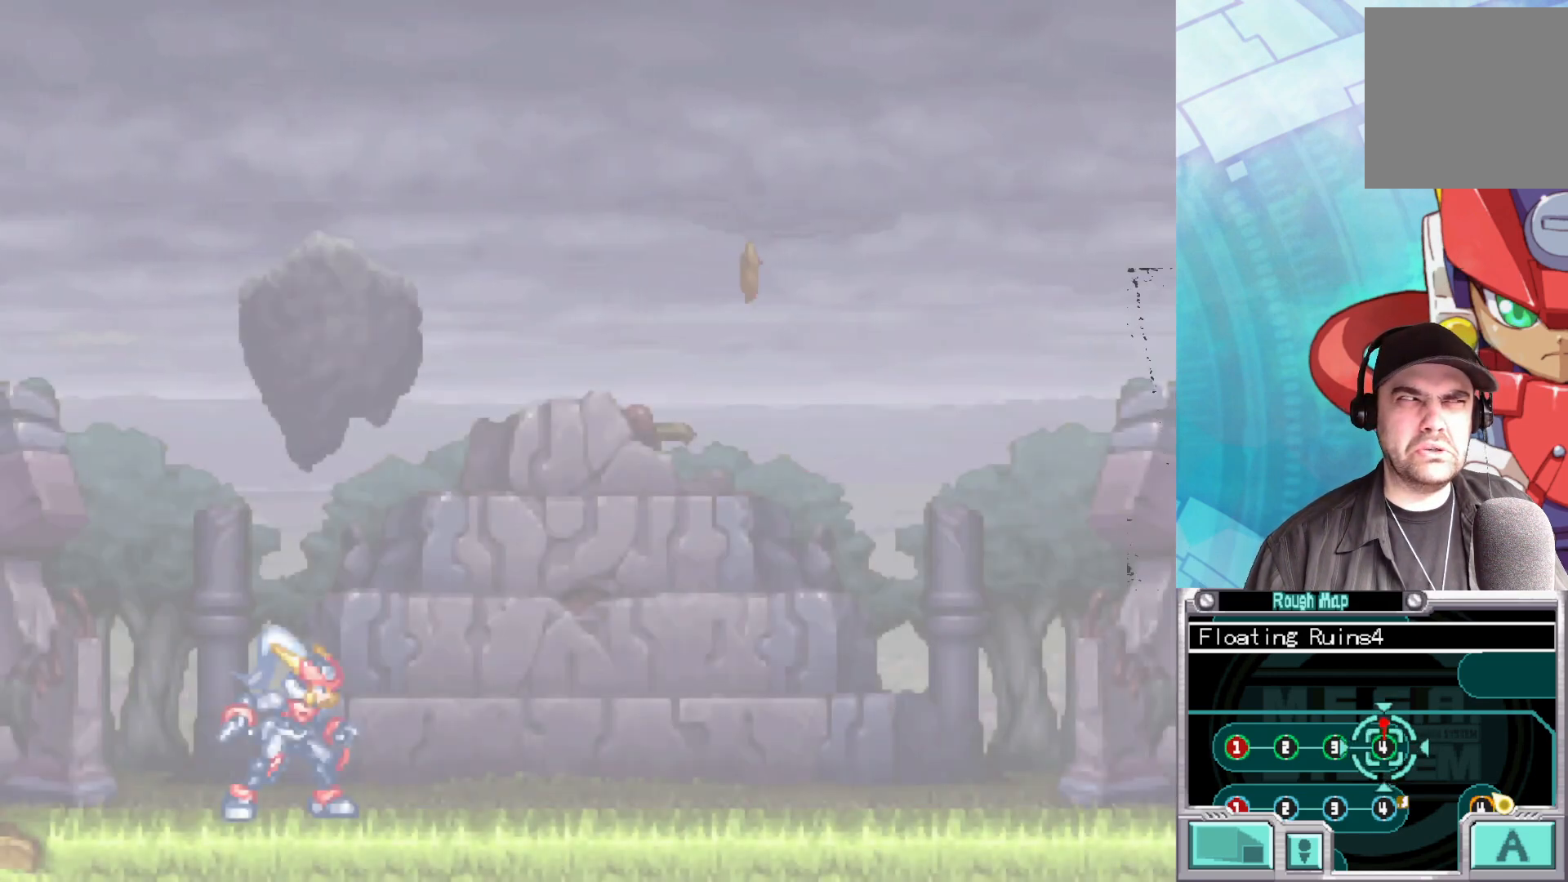
{"buttons": [], "left_stick": "center", "right_stick": "center", "events": []}
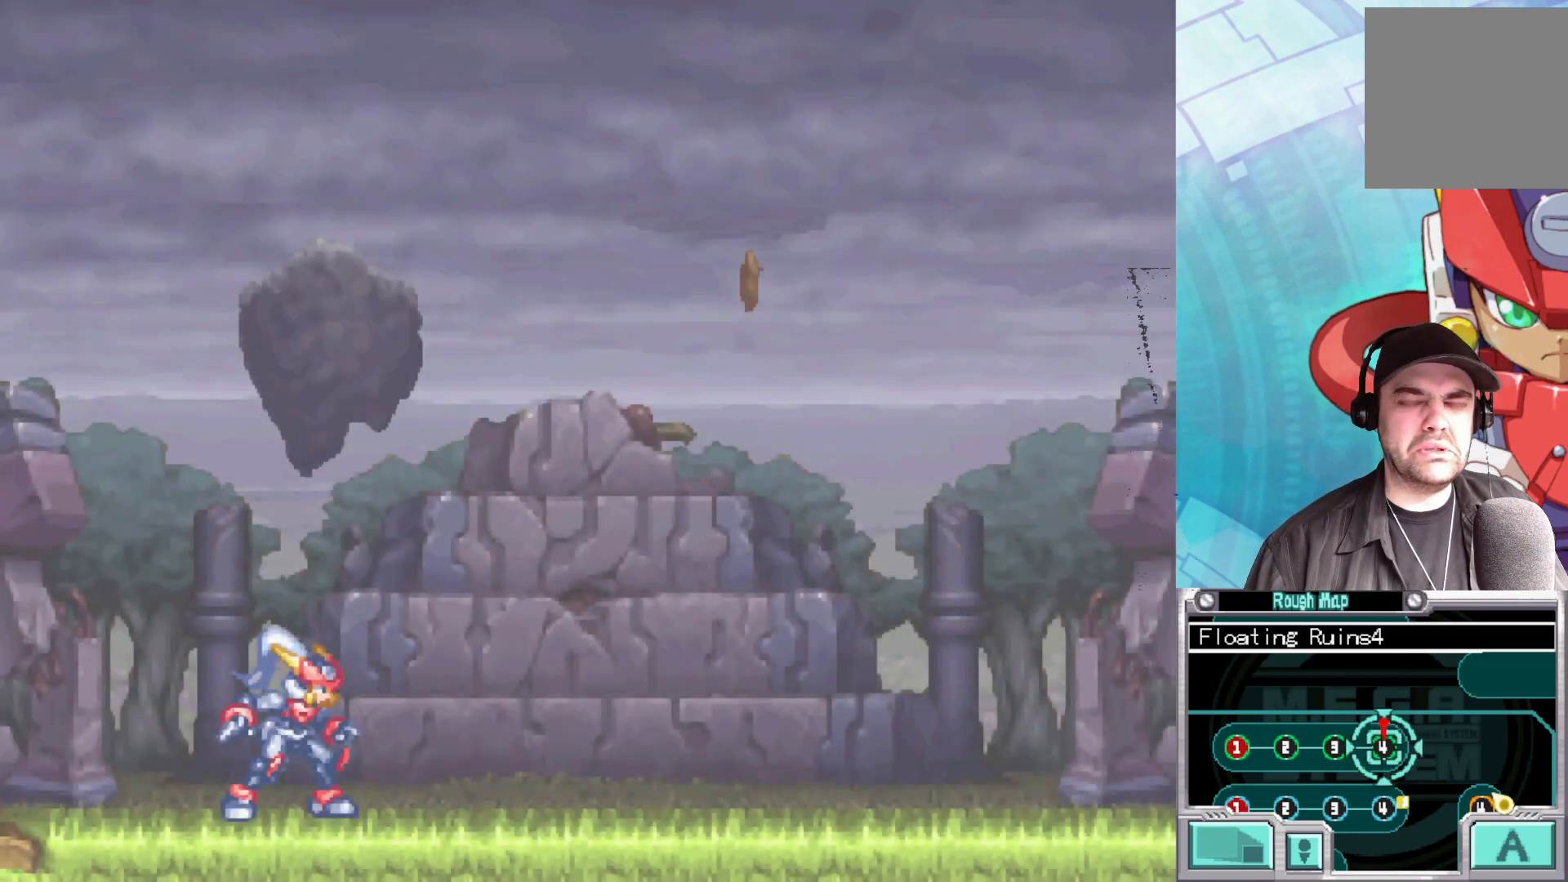
{"buttons": [], "left_stick": "center", "right_stick": "center", "events": []}
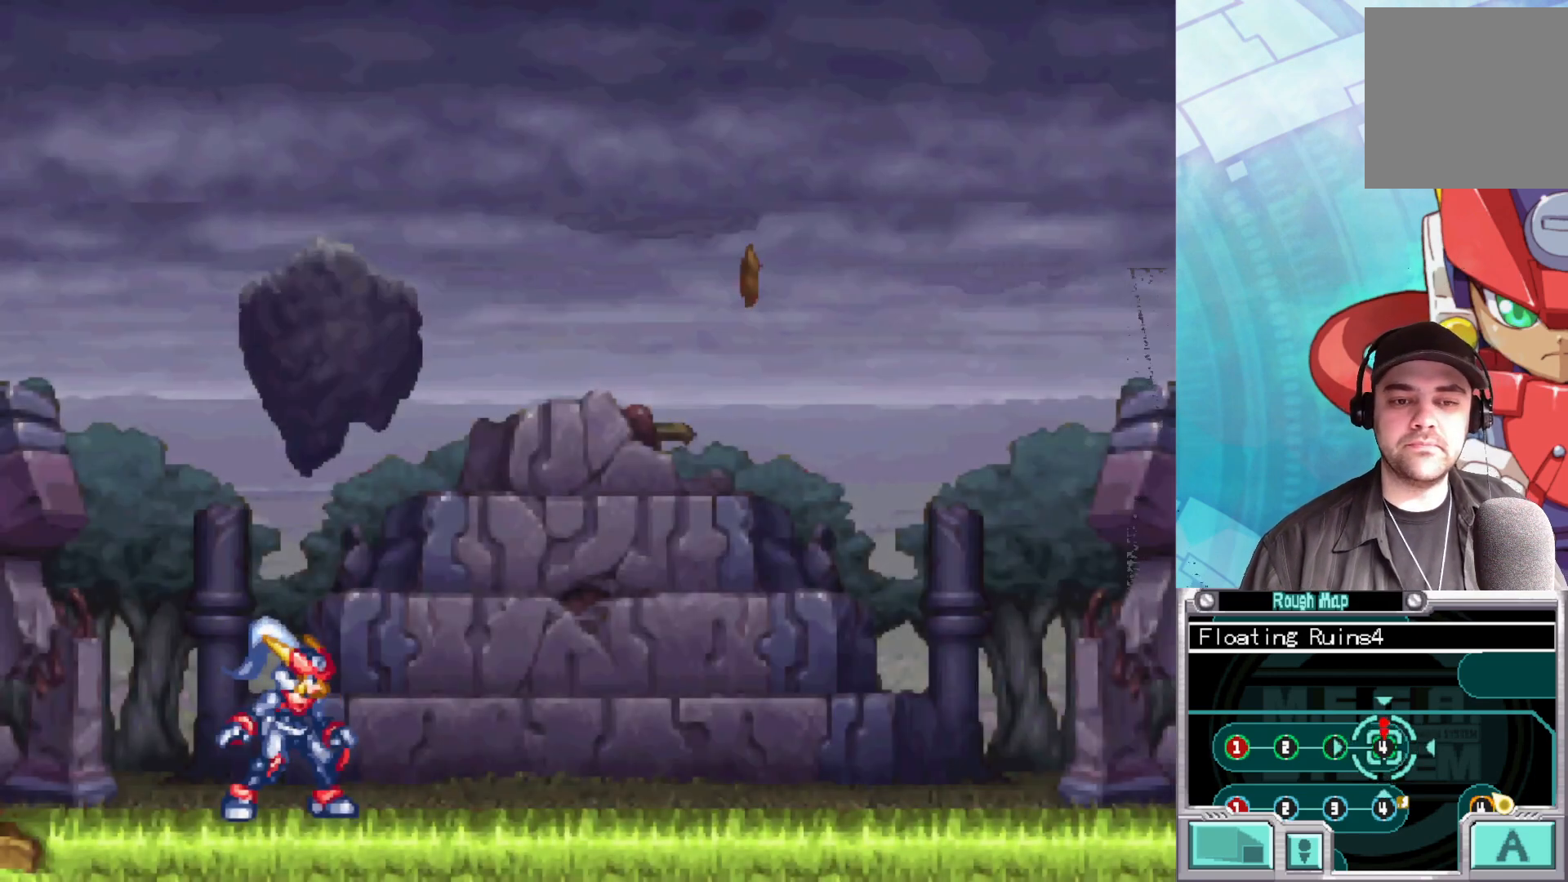
{"buttons": [], "left_stick": "center", "right_stick": "center", "events": []}
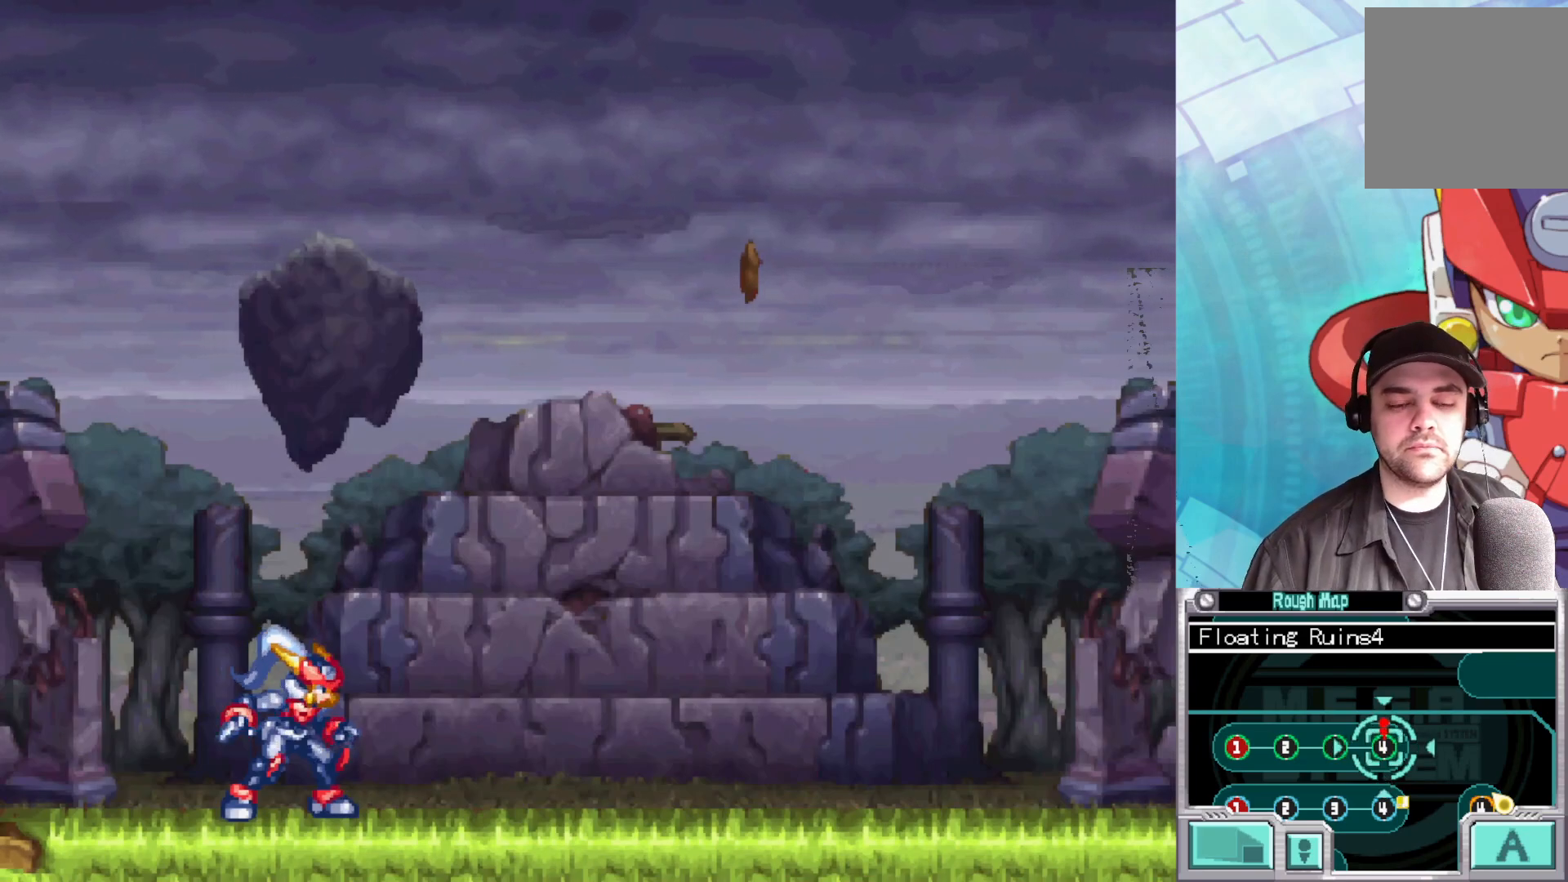
{"buttons": ["A"], "left_stick": "center", "right_stick": "center", "events": [[467, "A", "down"]]}
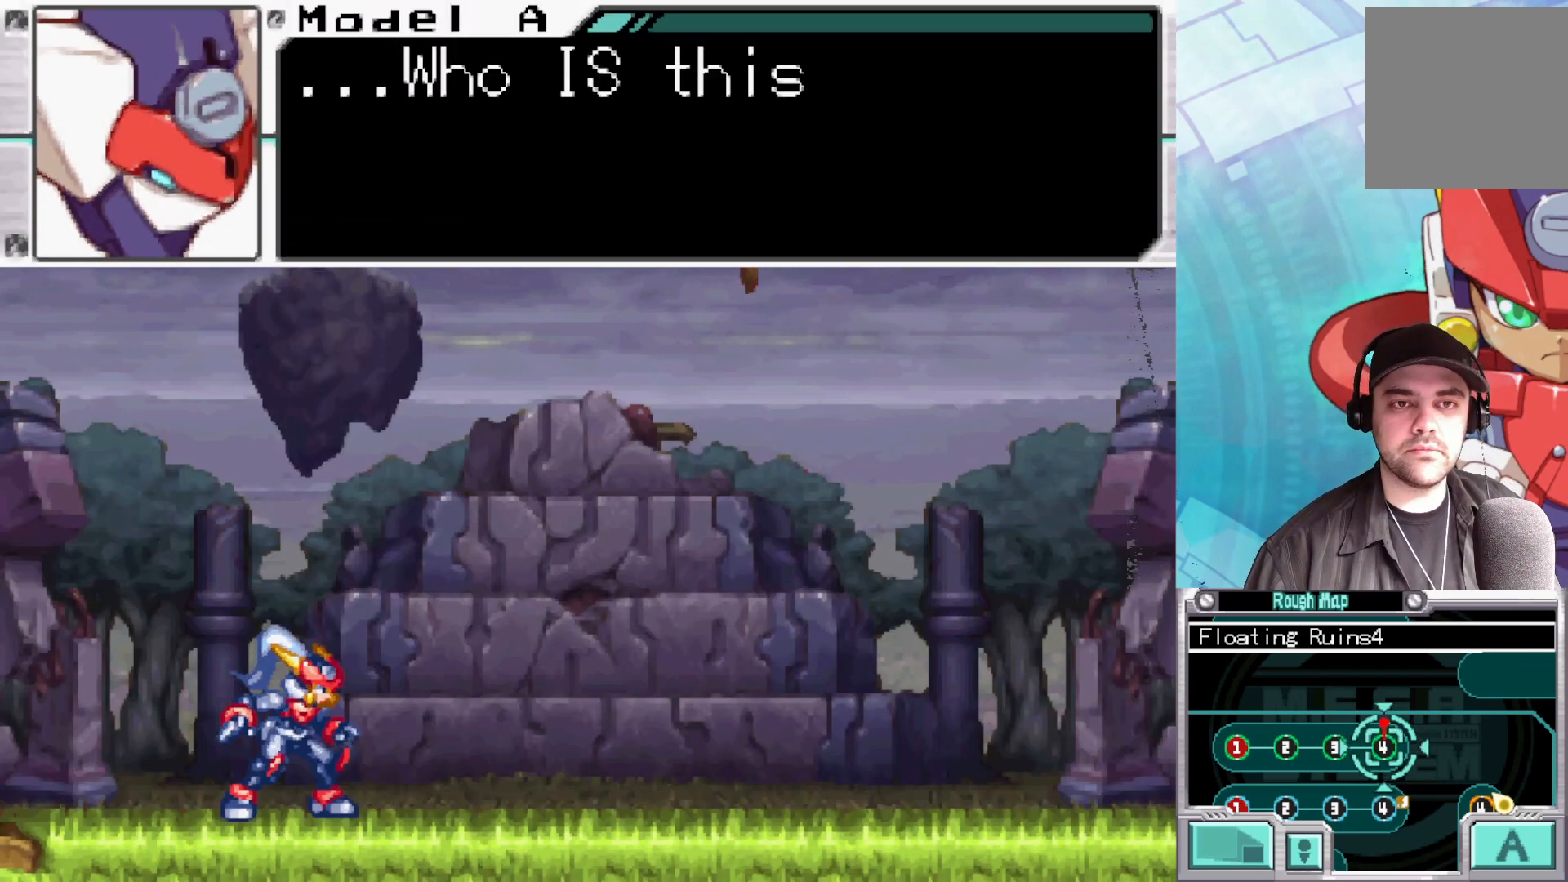
{"buttons": [], "left_stick": "center", "right_stick": "center", "events": [[117, "A", "up"]]}
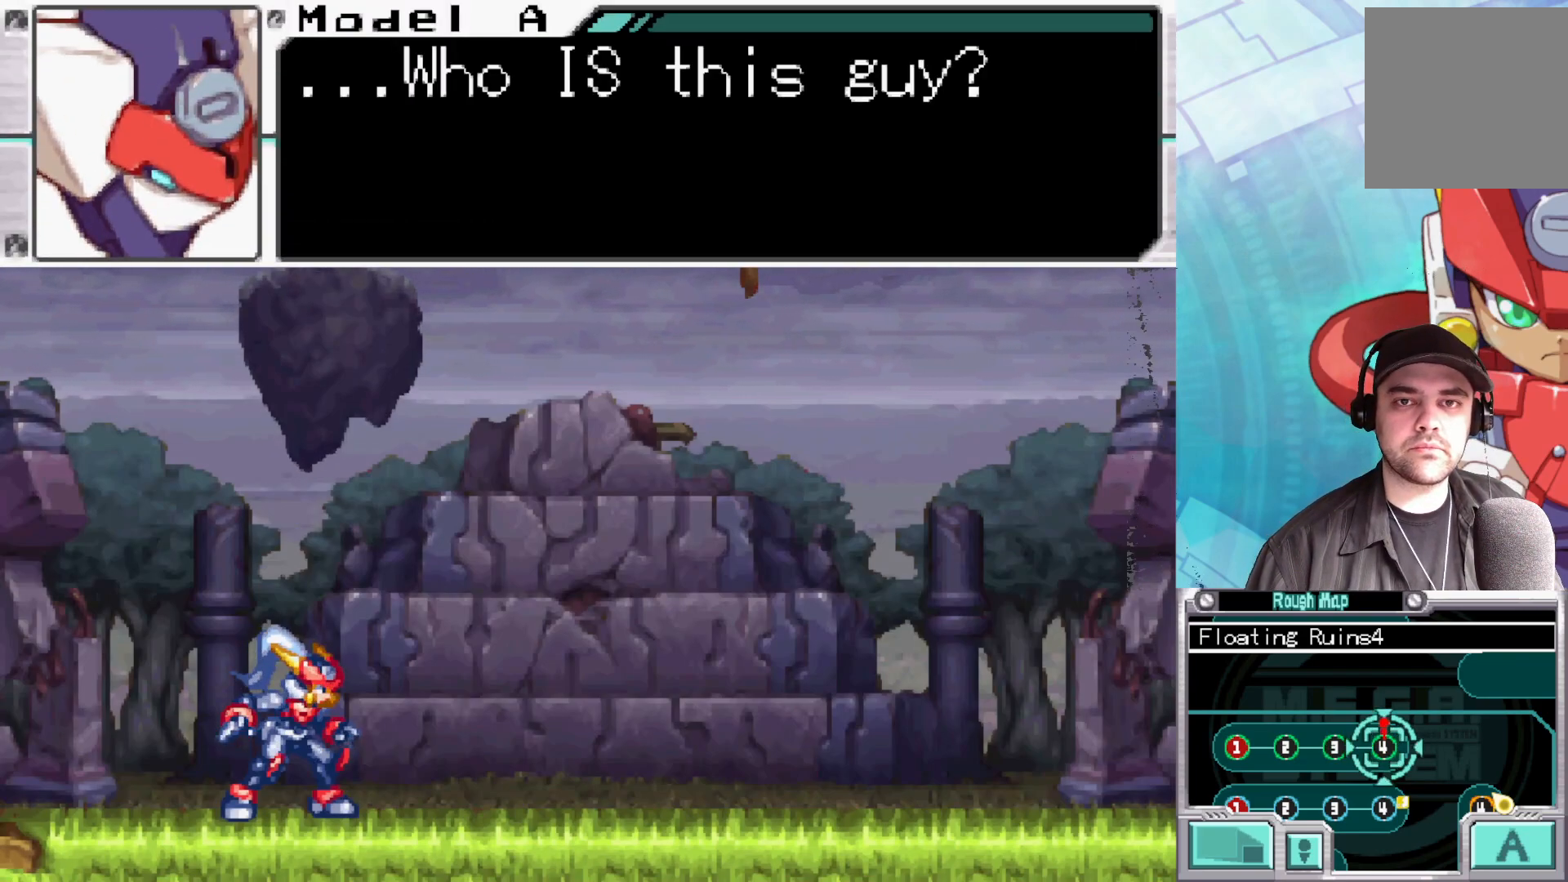
{"buttons": [], "left_stick": "center", "right_stick": "center", "events": []}
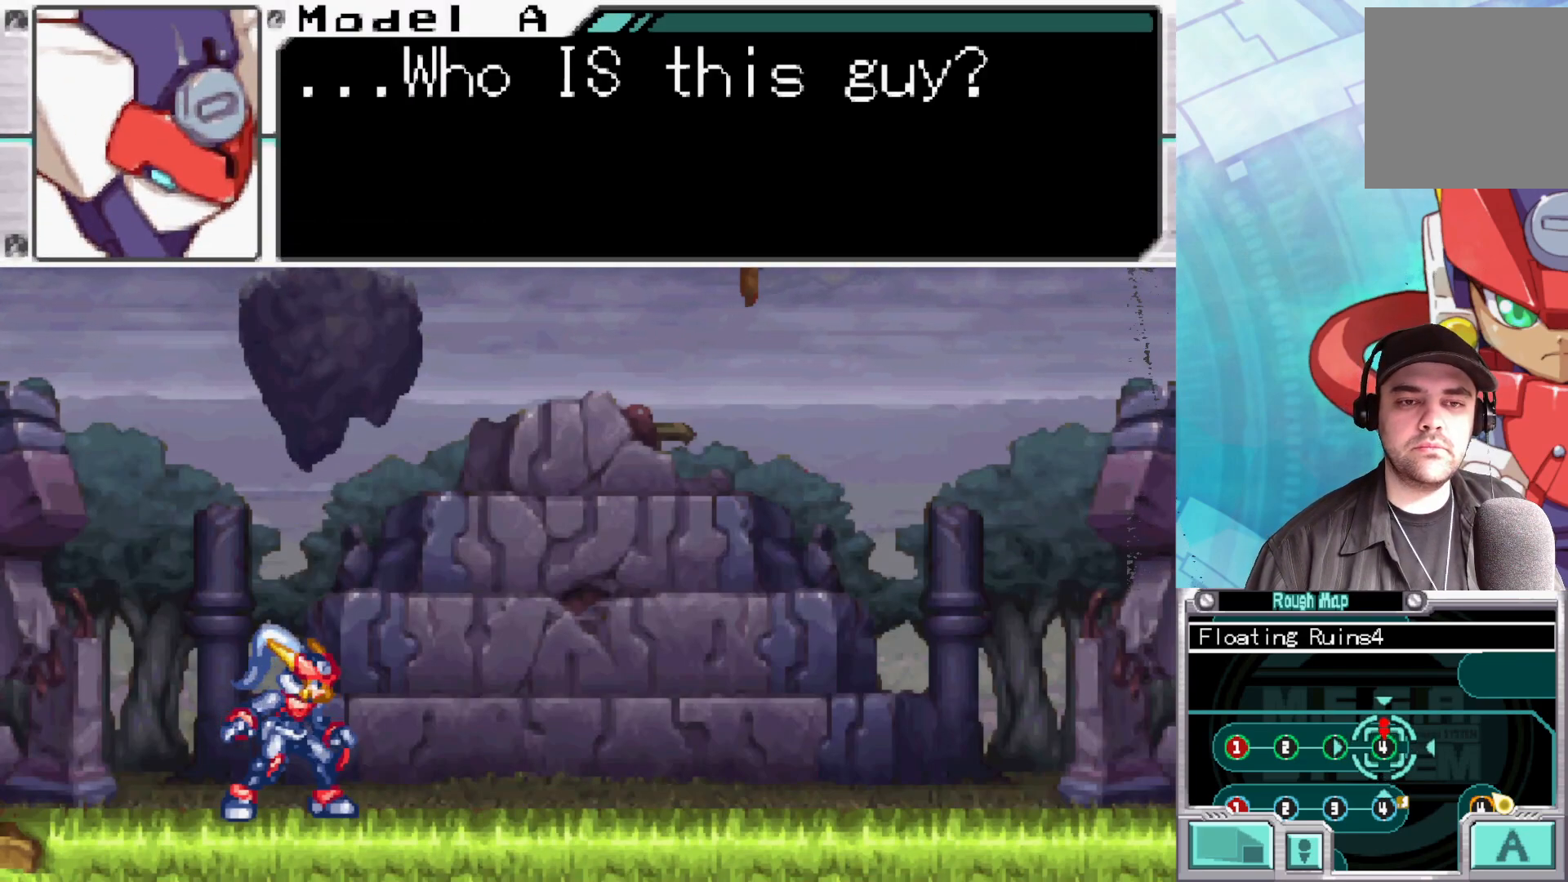
{"buttons": ["A"], "left_stick": "center", "right_stick": "center", "events": [[433, "A", "down"]]}
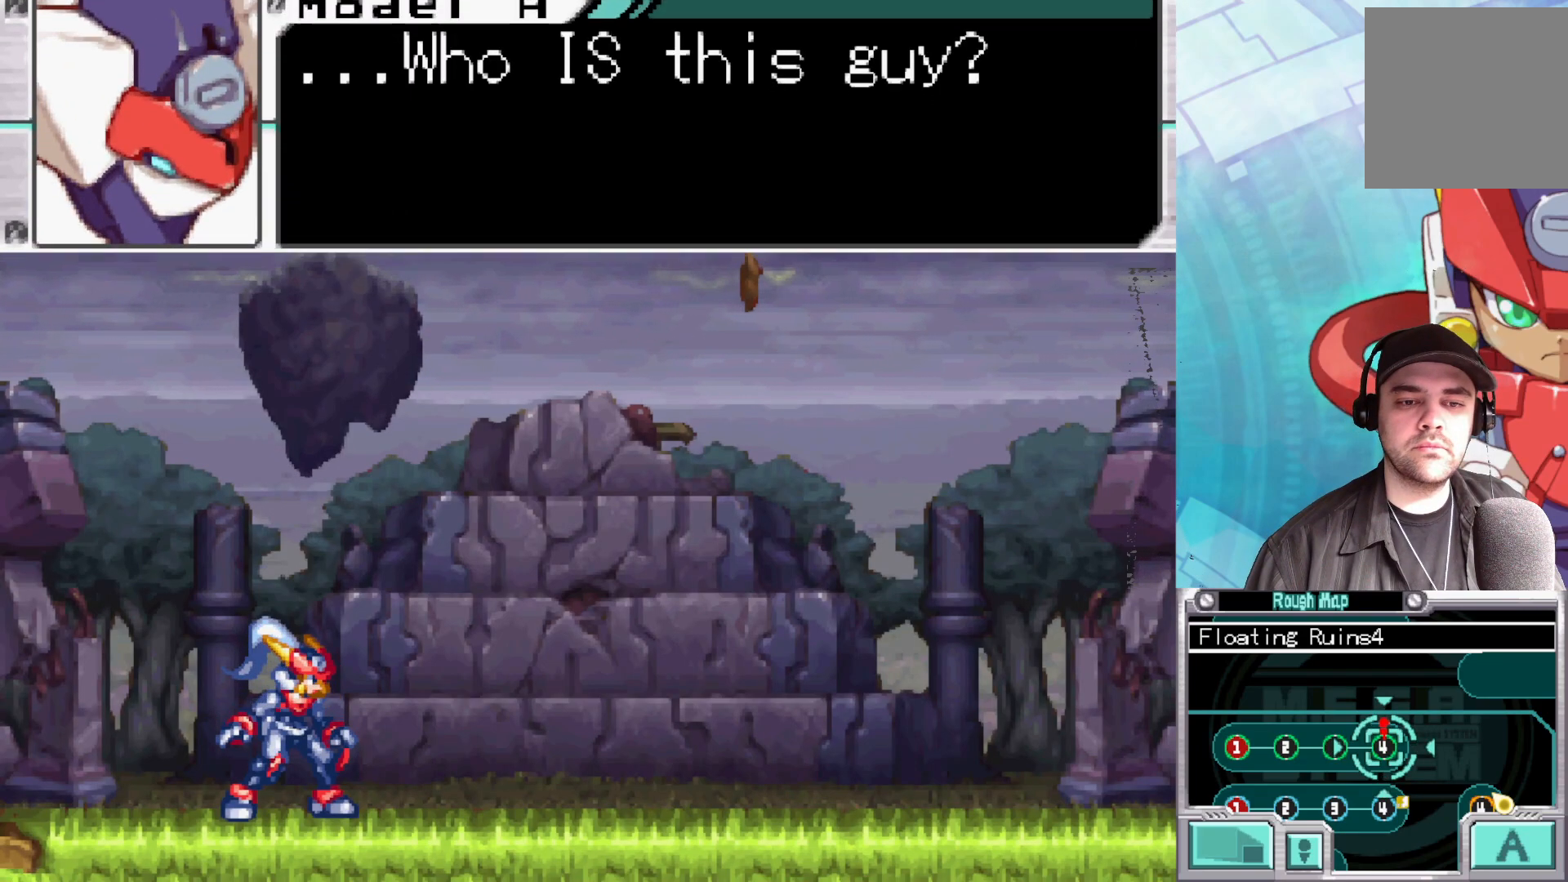
{"buttons": [], "left_stick": "center", "right_stick": "center", "events": [[100, "A", "up"], [267, "A", "down"], [383, "A", "up"]]}
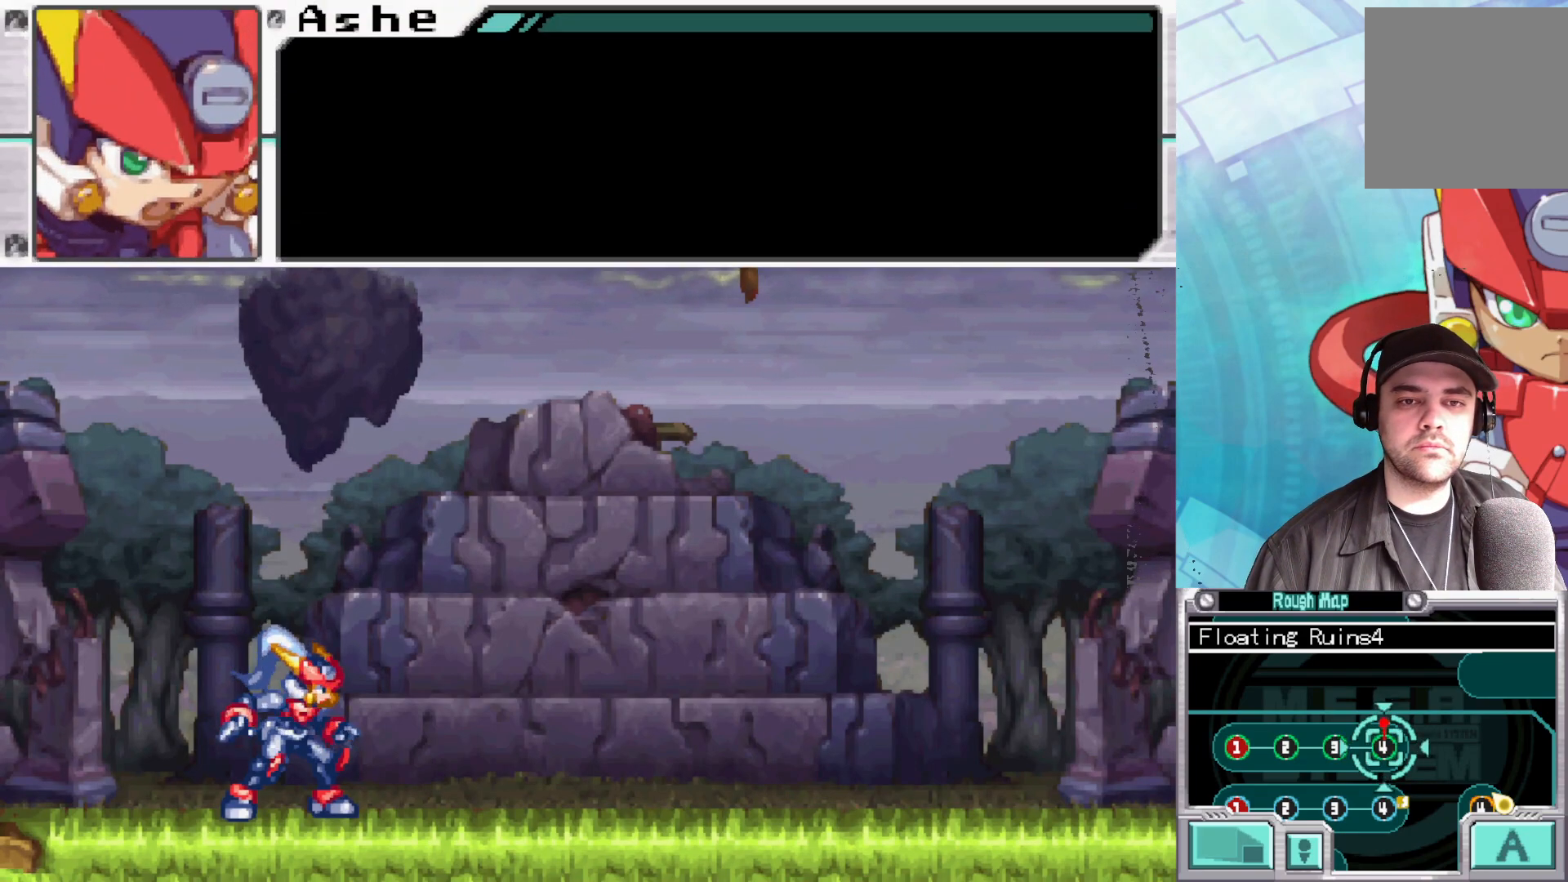
{"buttons": [], "left_stick": "center", "right_stick": "center", "events": [[133, "A", "down"], [267, "A", "up"]]}
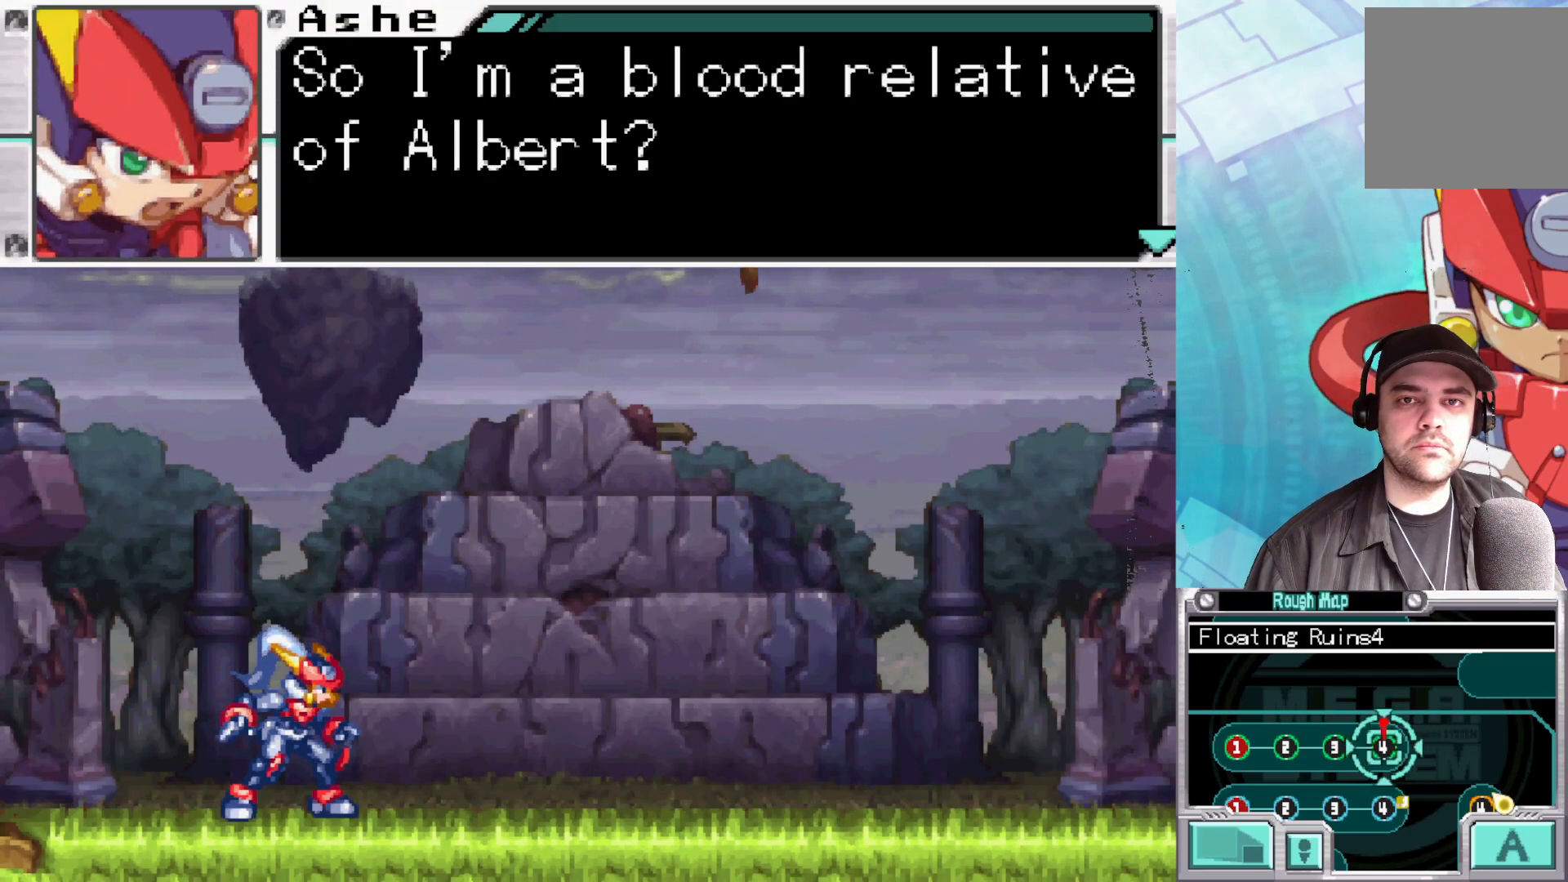
{"buttons": [], "left_stick": "center", "right_stick": "center", "events": []}
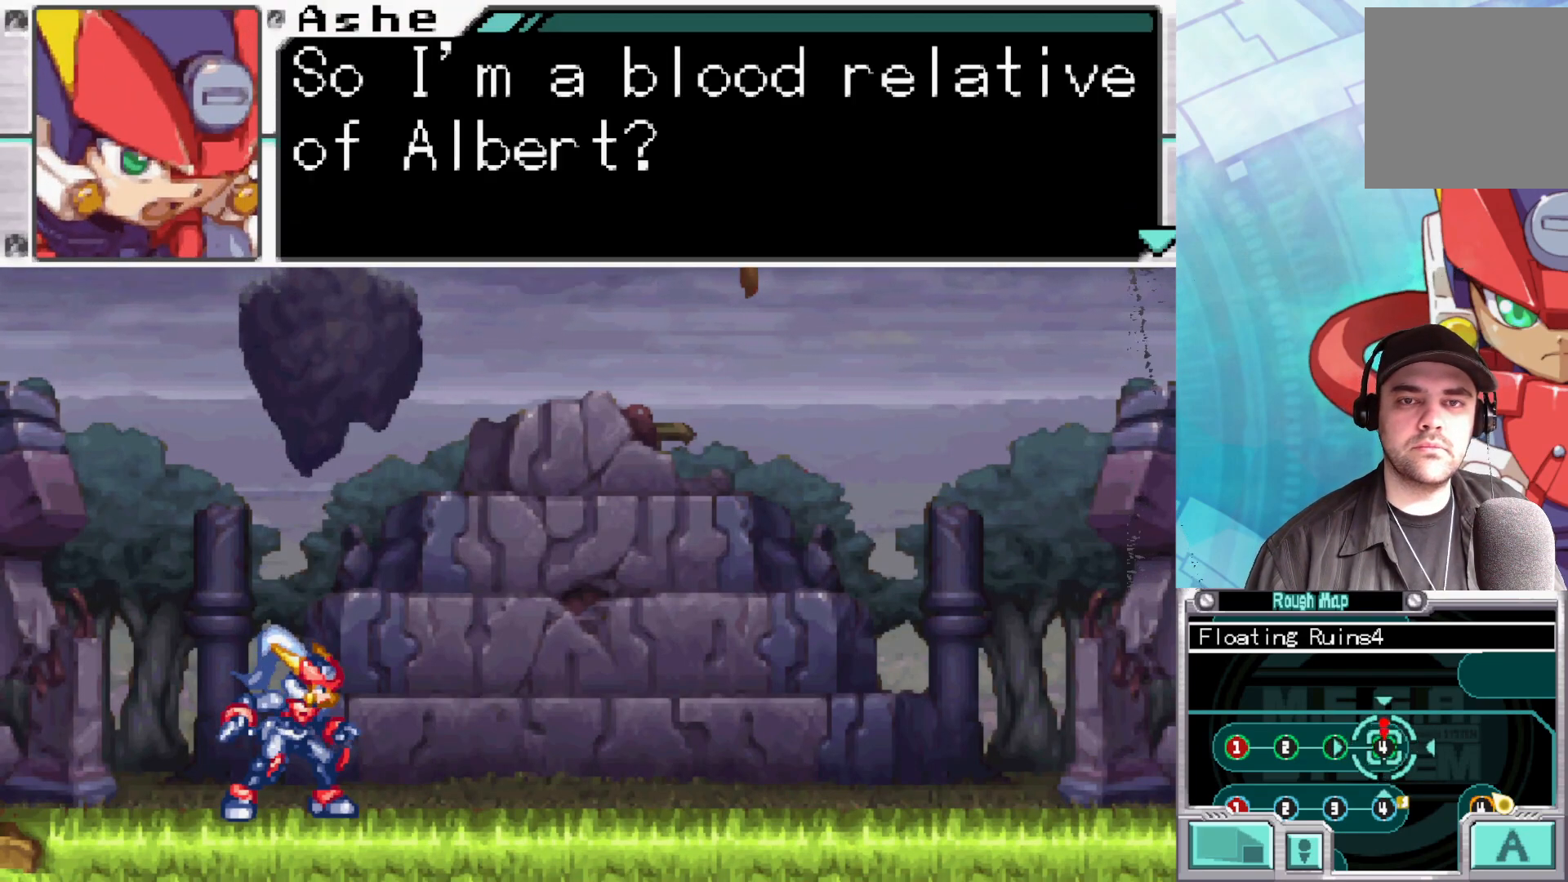
{"buttons": [], "left_stick": "center", "right_stick": "center", "events": []}
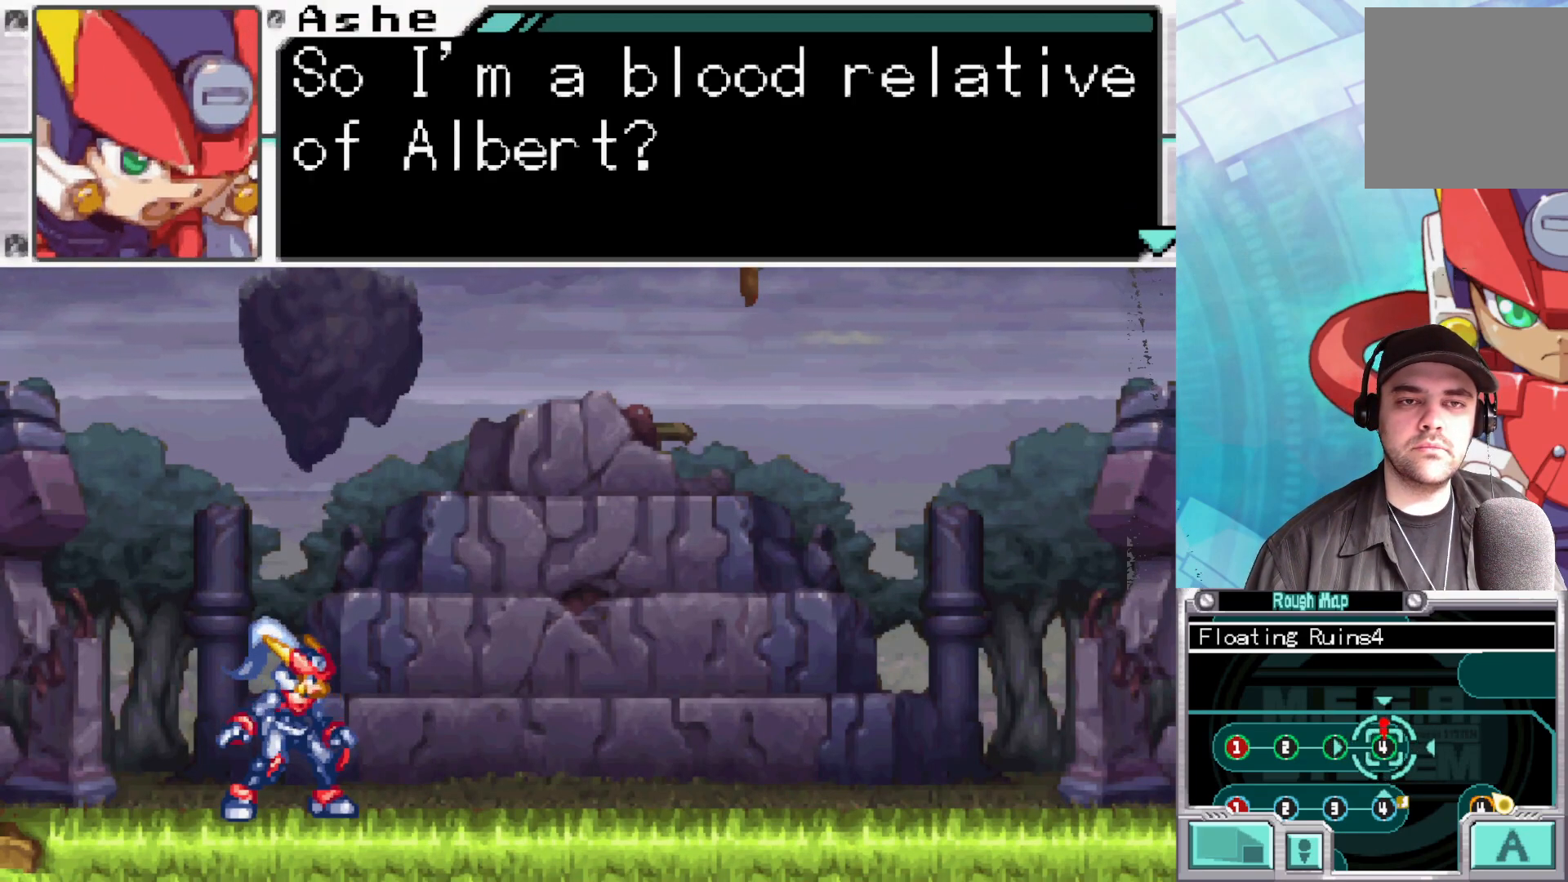
{"buttons": [], "left_stick": "center", "right_stick": "center", "events": []}
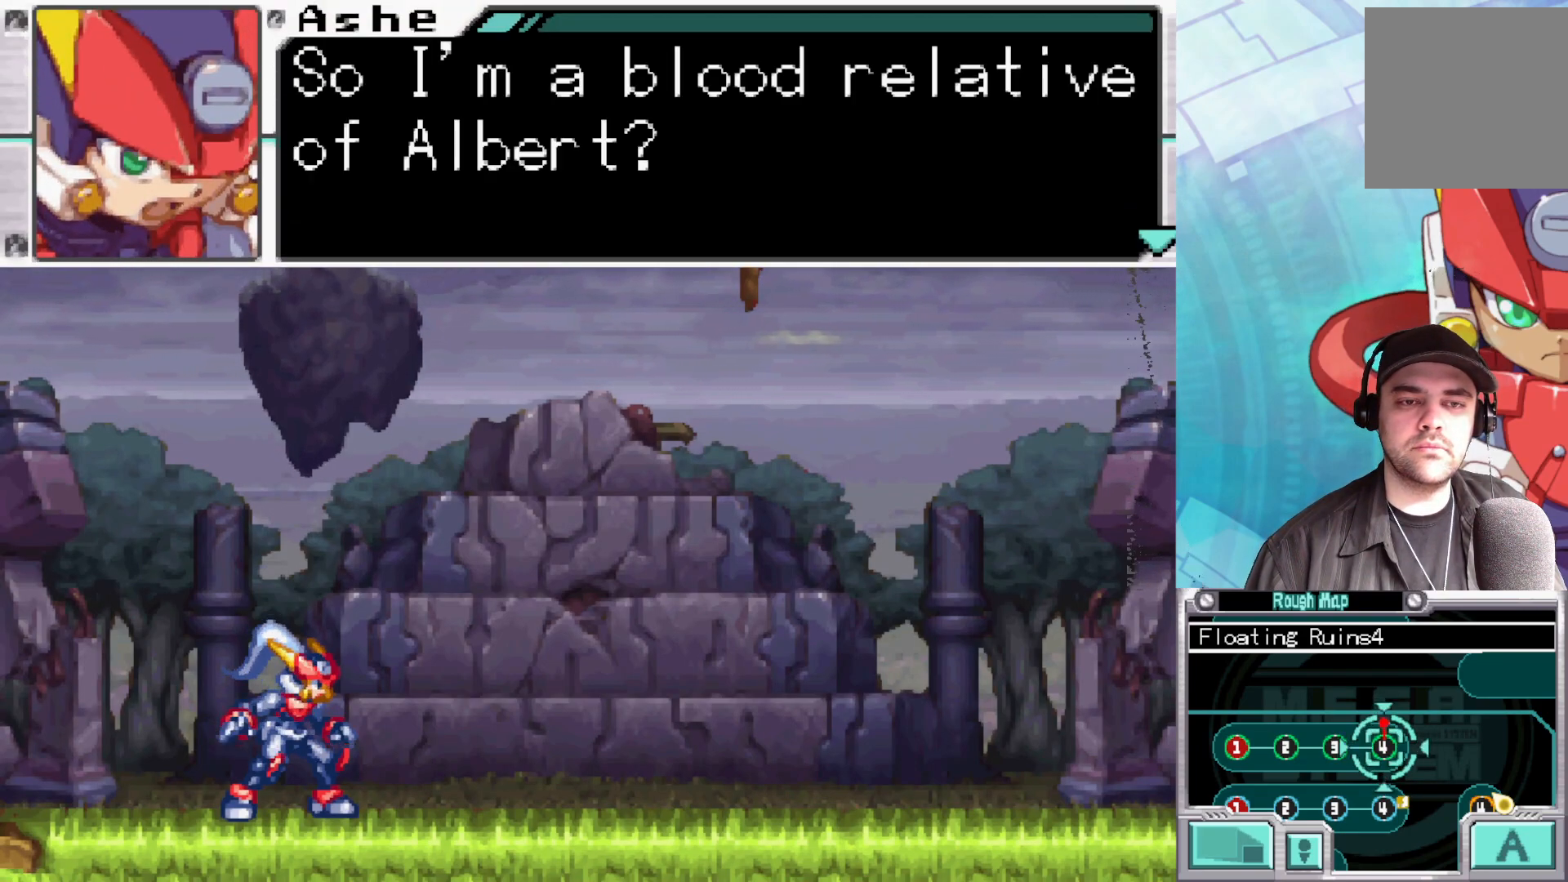
{"buttons": [], "left_stick": "center", "right_stick": "center", "events": []}
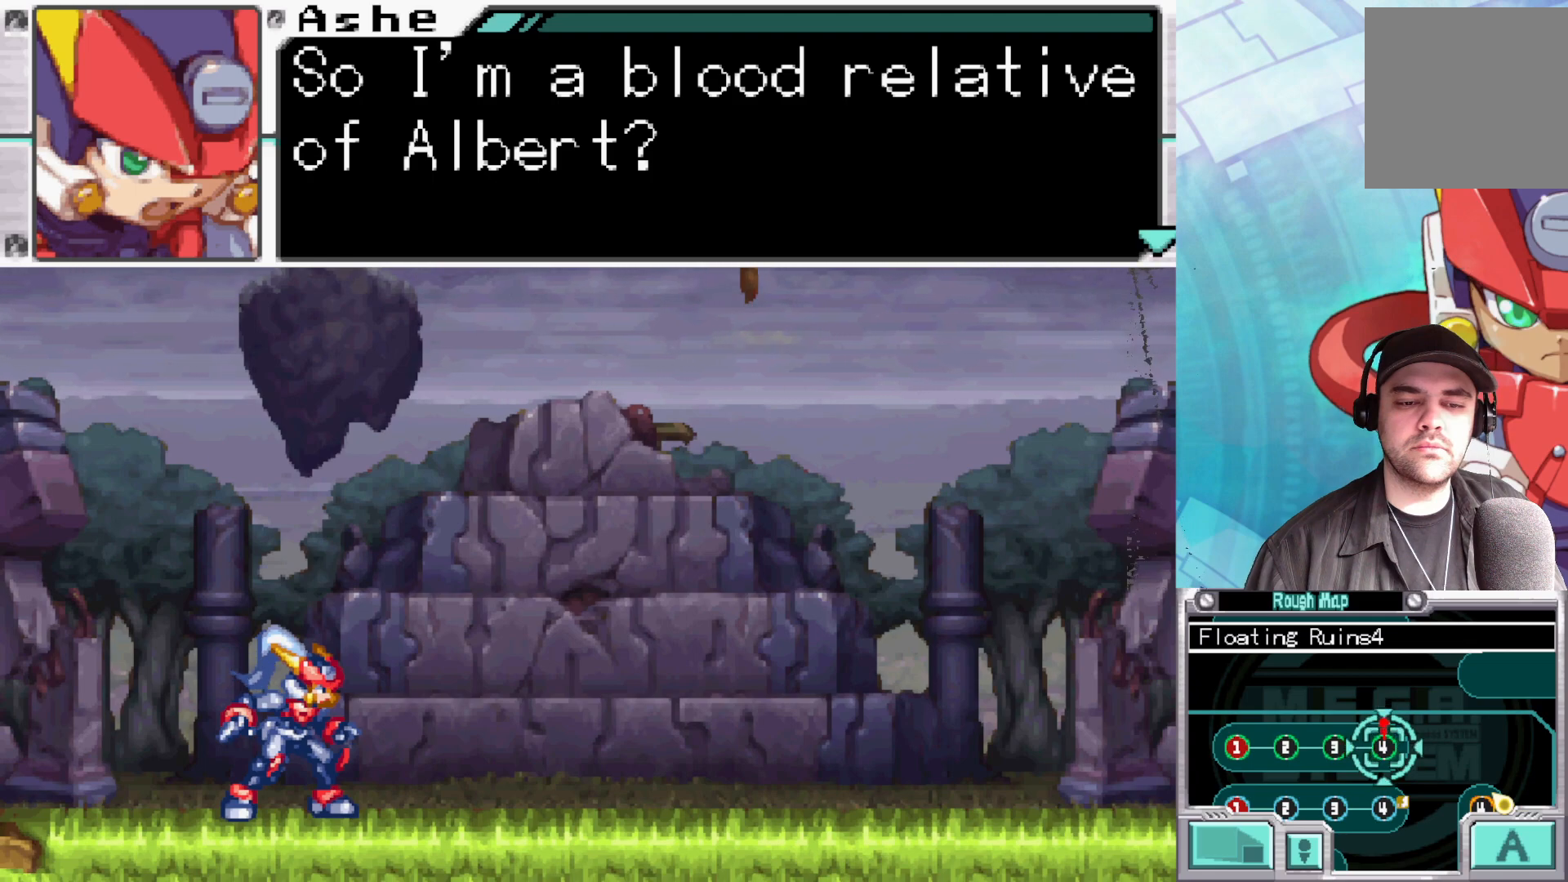
{"buttons": [], "left_stick": "center", "right_stick": "center", "events": []}
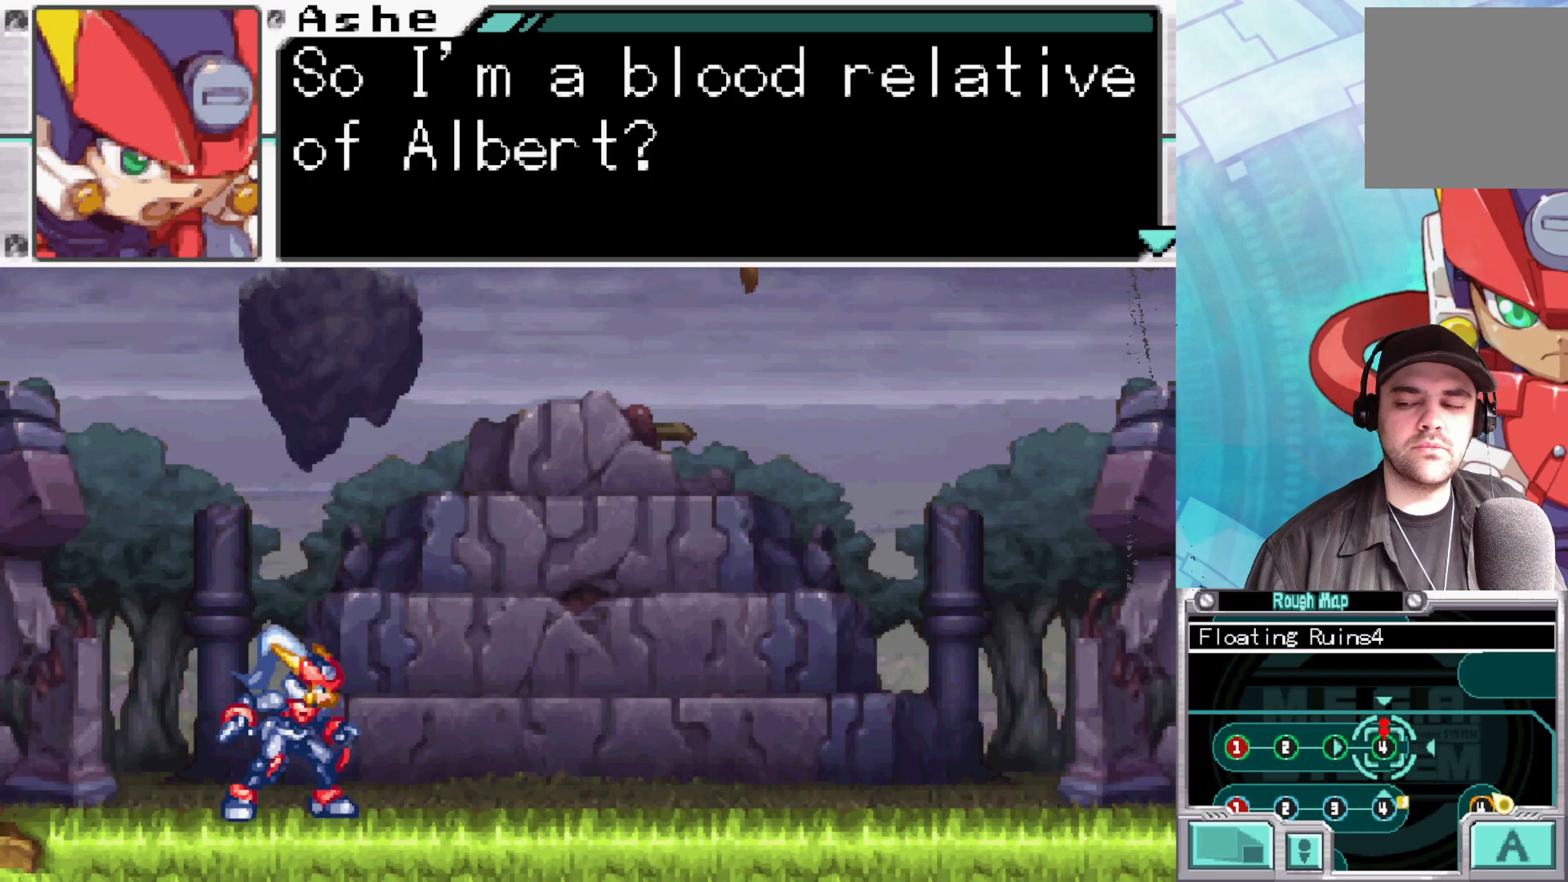
{"buttons": [], "left_stick": "center", "right_stick": "center", "events": [[283, "A", "down"], [450, "A", "up"]]}
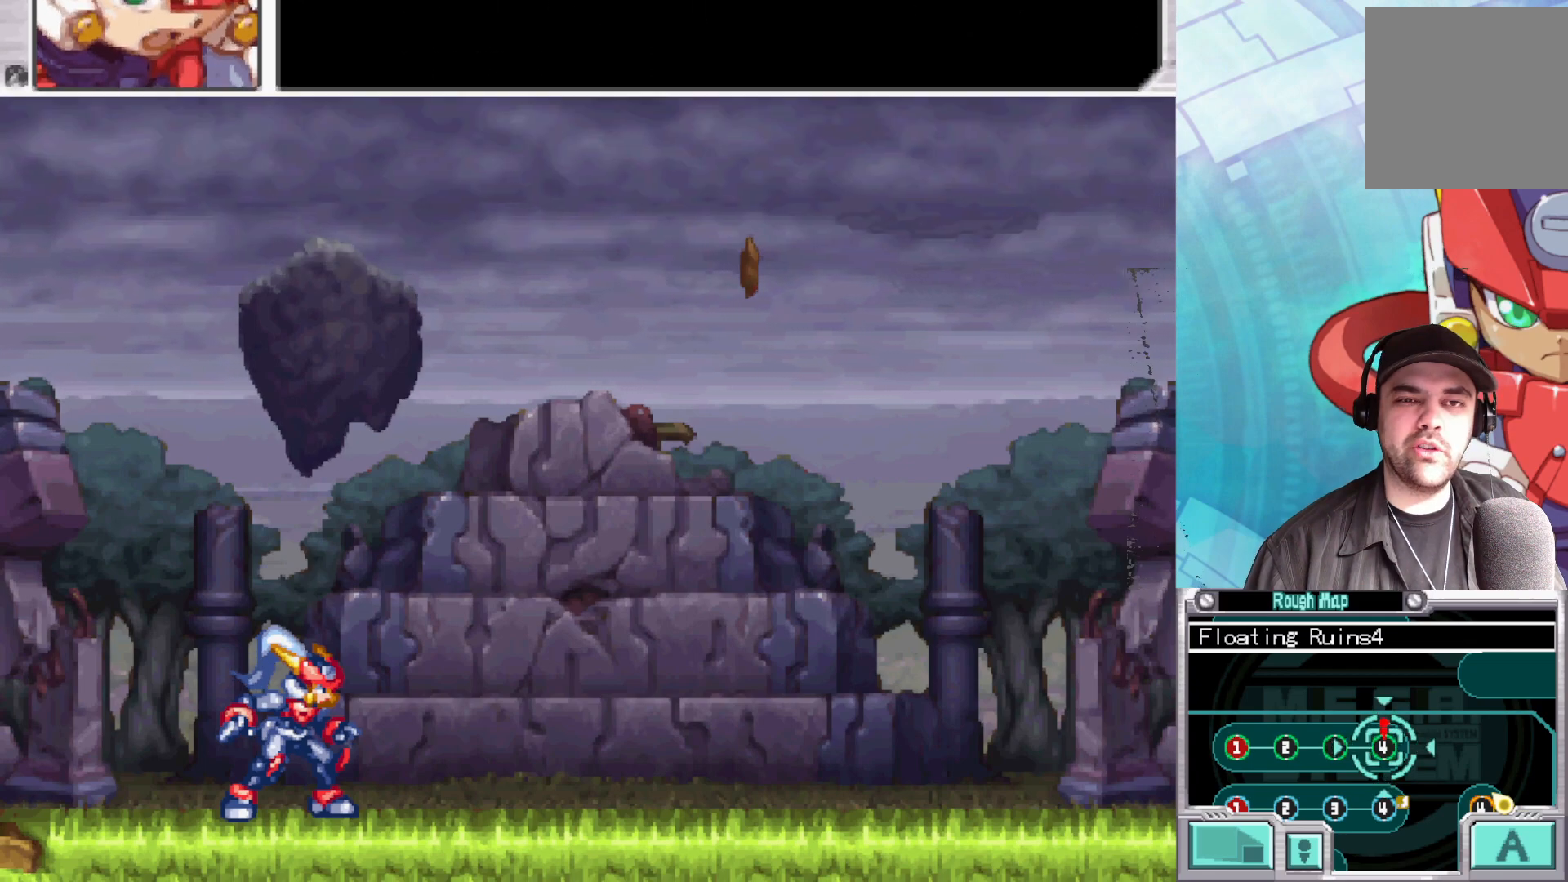
{"buttons": [], "left_stick": "center", "right_stick": "center", "events": [[183, "A", "down"], [333, "A", "up"]]}
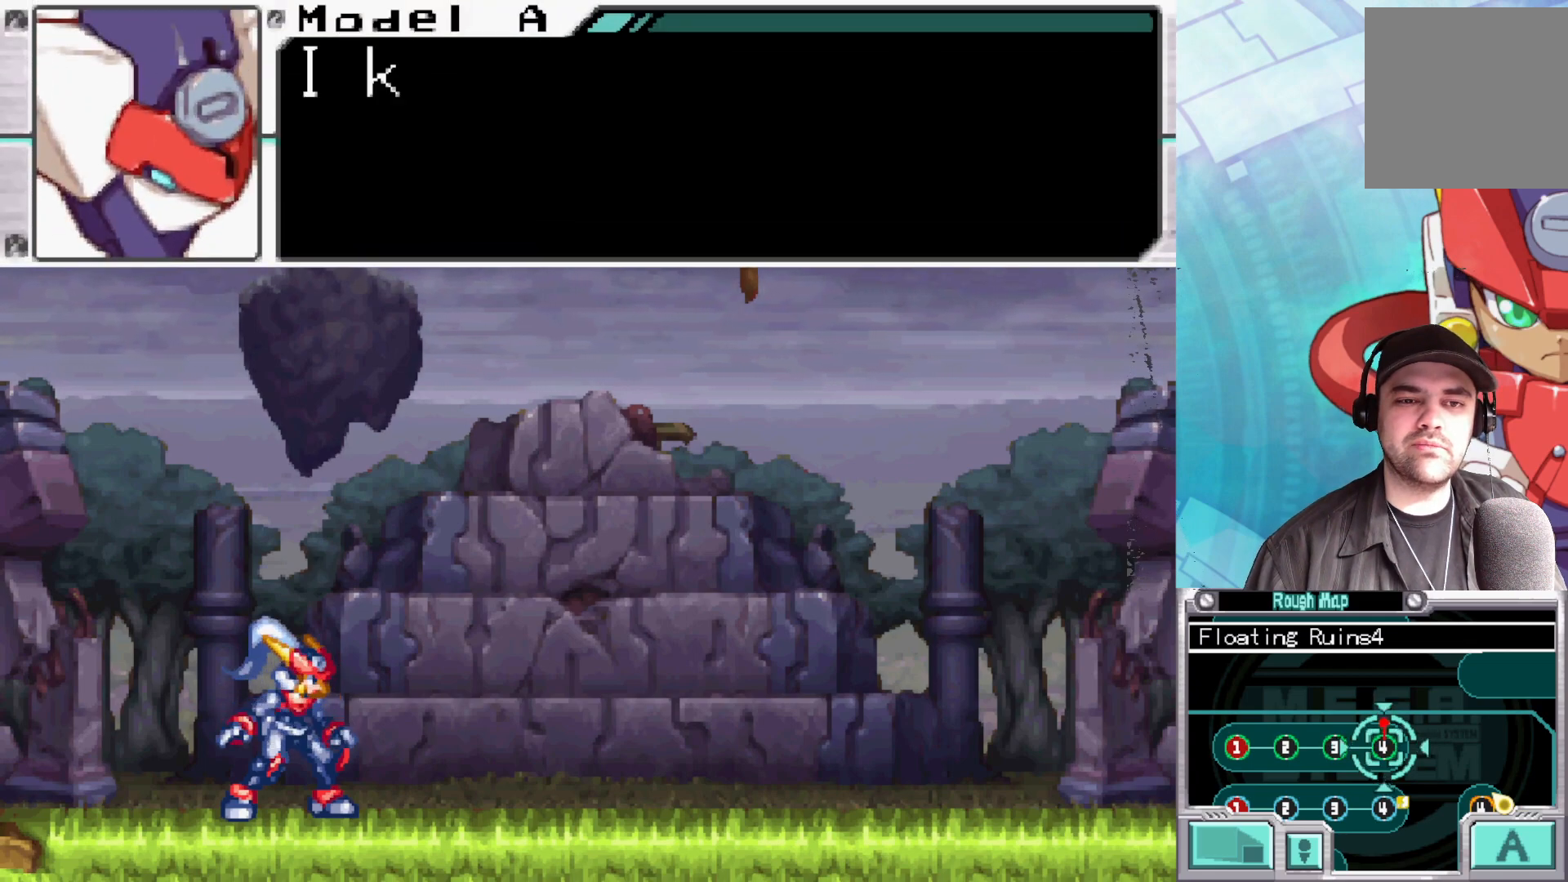
{"buttons": [], "left_stick": "center", "right_stick": "center", "events": [[83, "A", "down"], [250, "A", "up"]]}
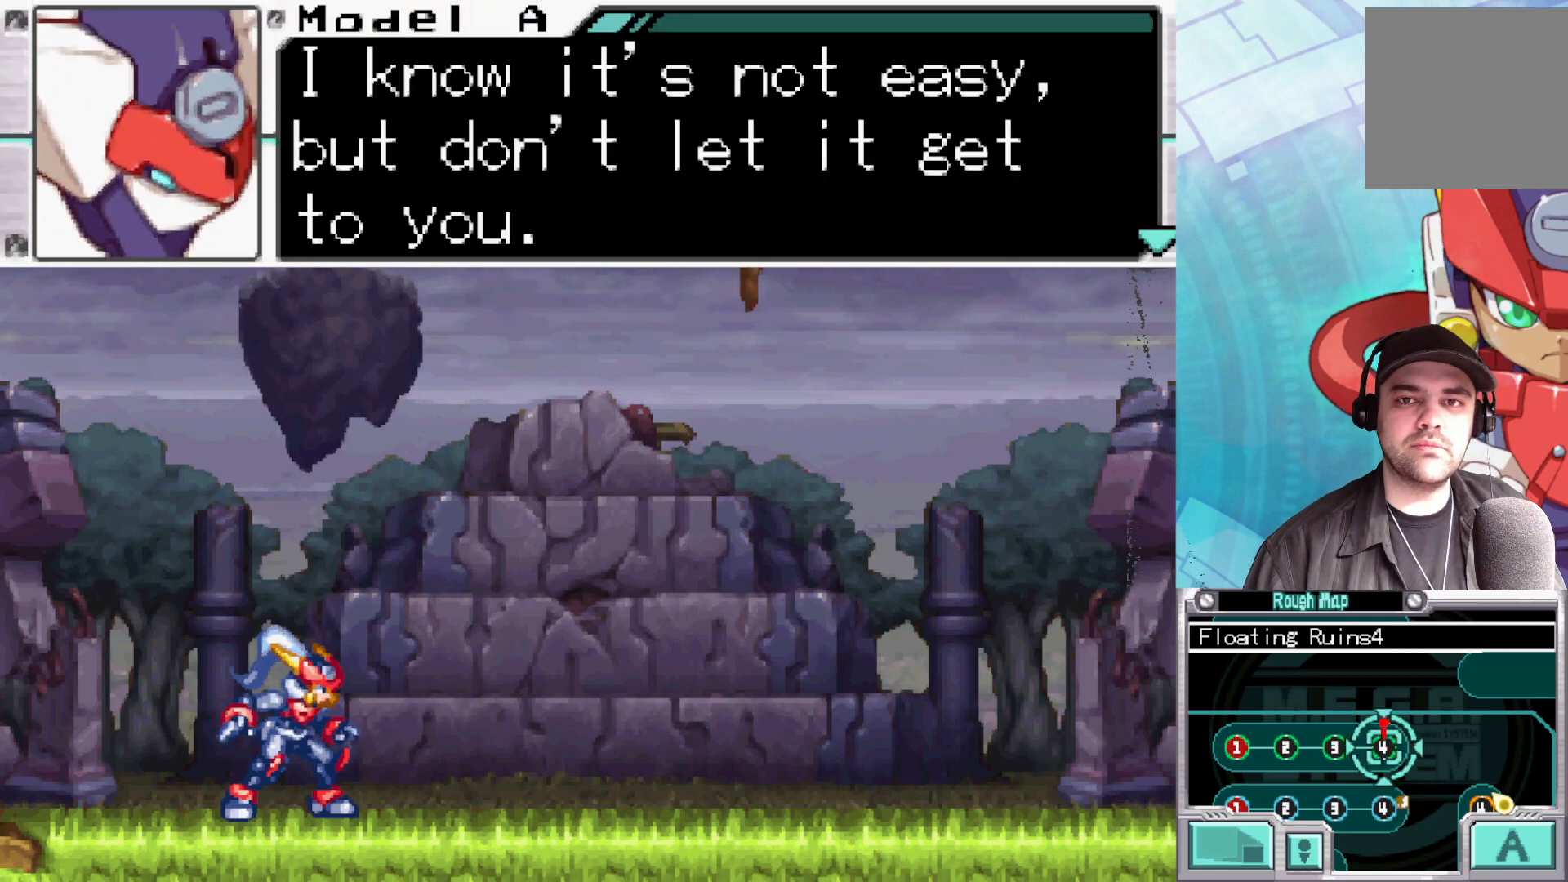
{"buttons": [], "left_stick": "center", "right_stick": "center", "events": []}
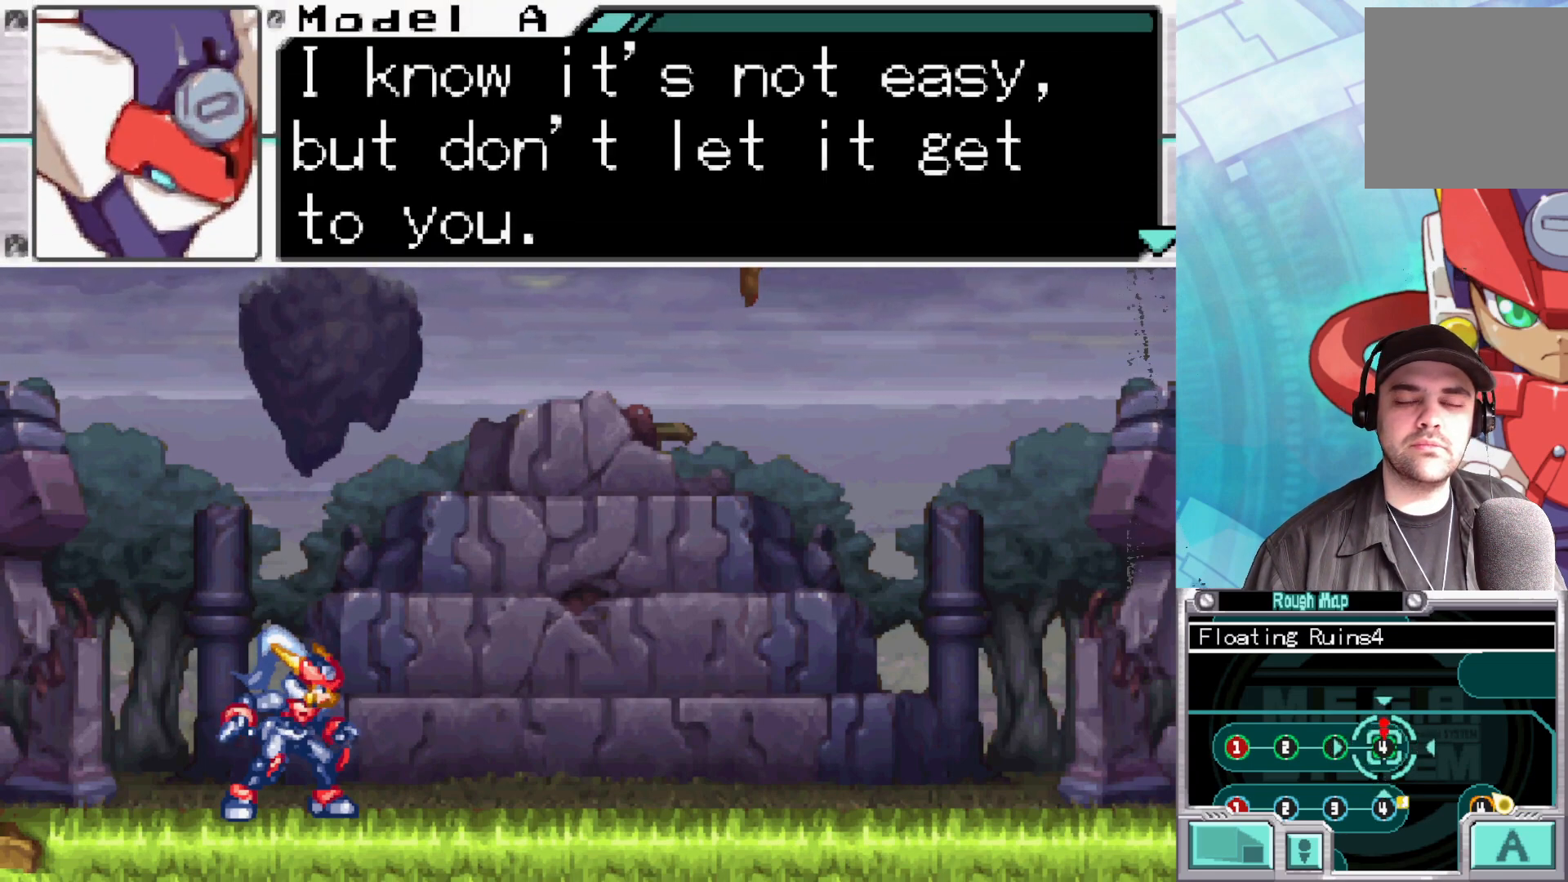
{"buttons": [], "left_stick": "center", "right_stick": "center", "events": []}
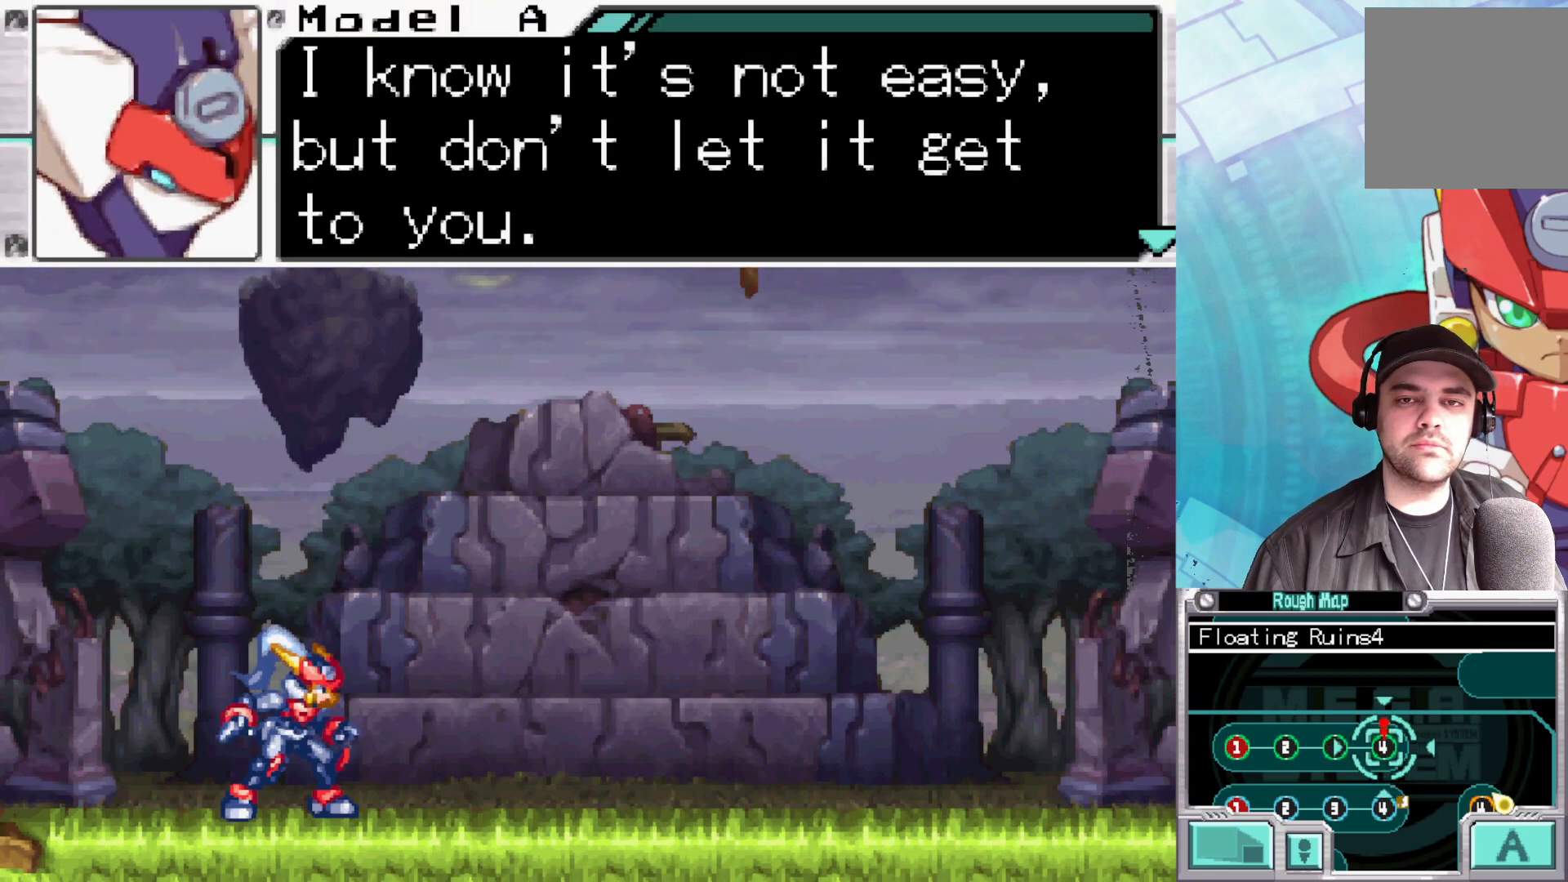
{"buttons": [], "left_stick": "center", "right_stick": "center", "events": []}
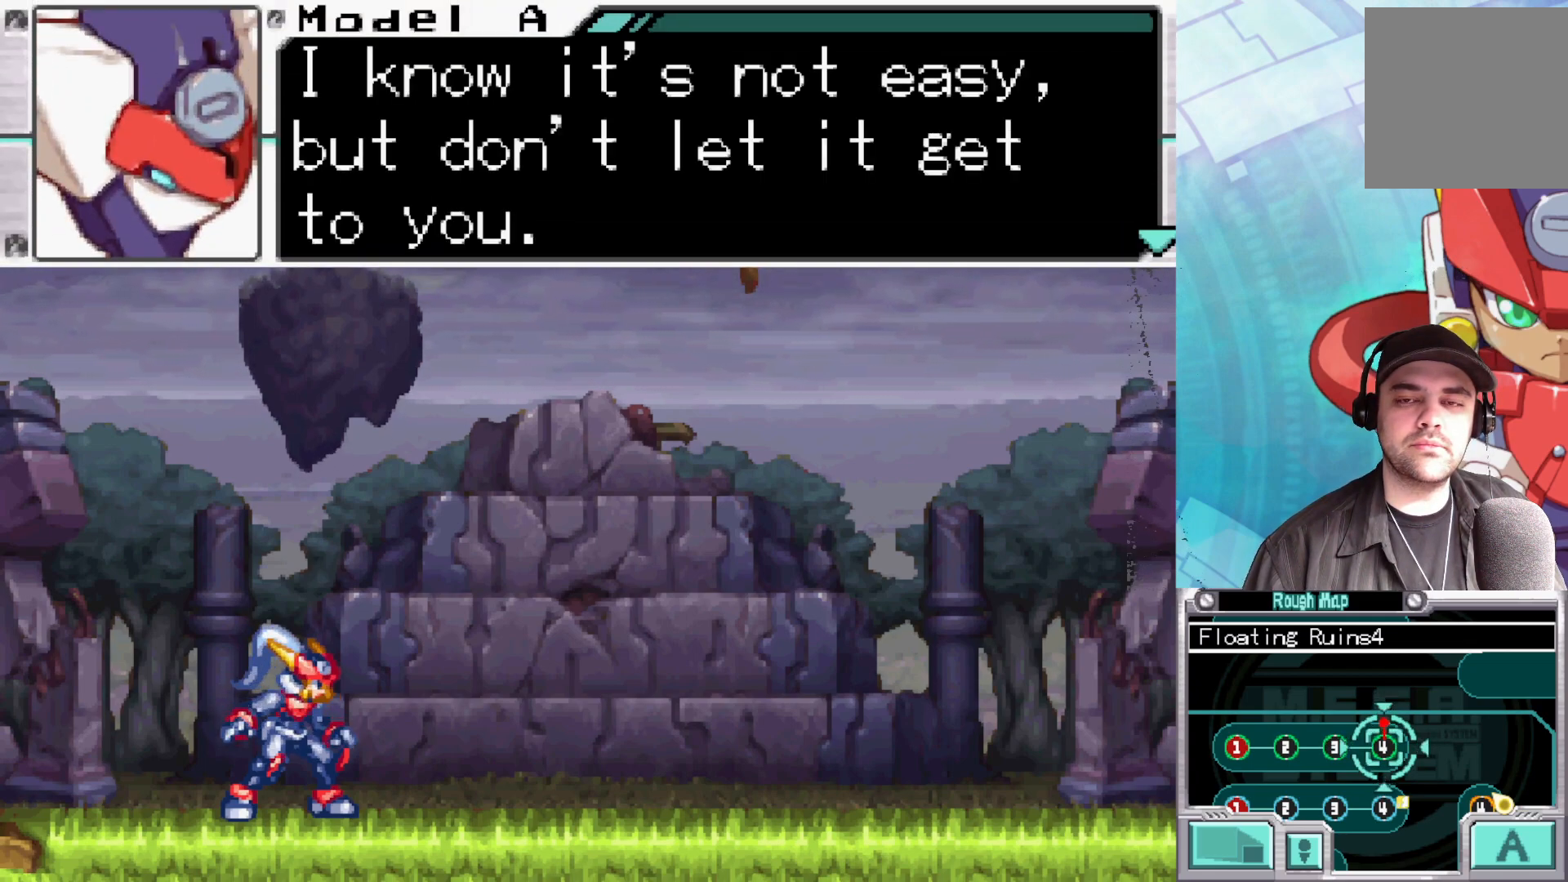
{"buttons": [], "left_stick": "center", "right_stick": "center", "events": []}
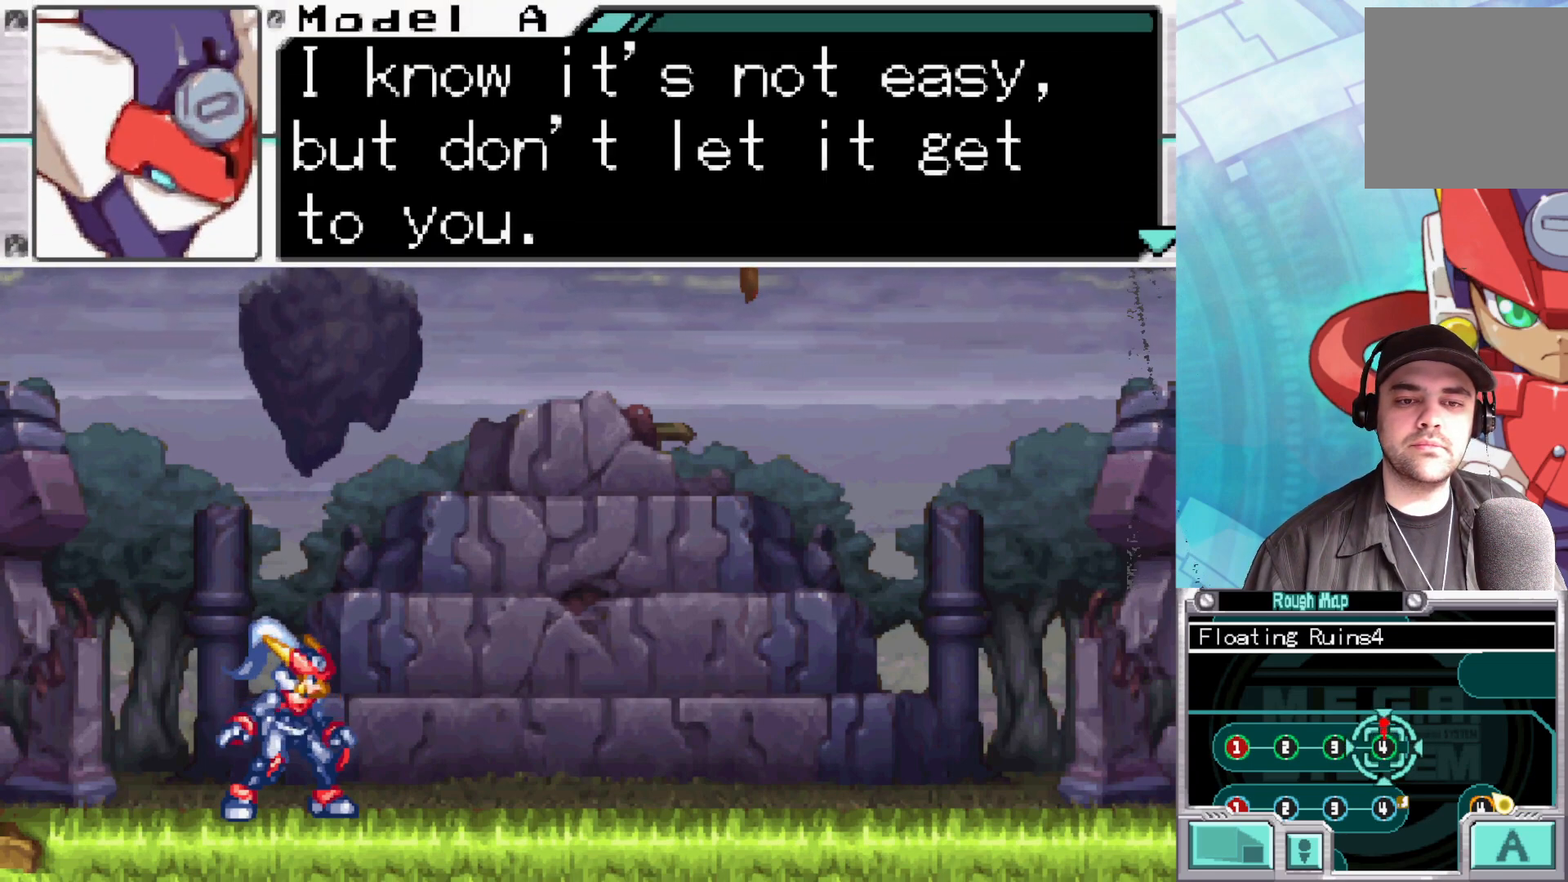
{"buttons": ["A"], "left_stick": "center", "right_stick": "center", "events": [[417, "A", "down"]]}
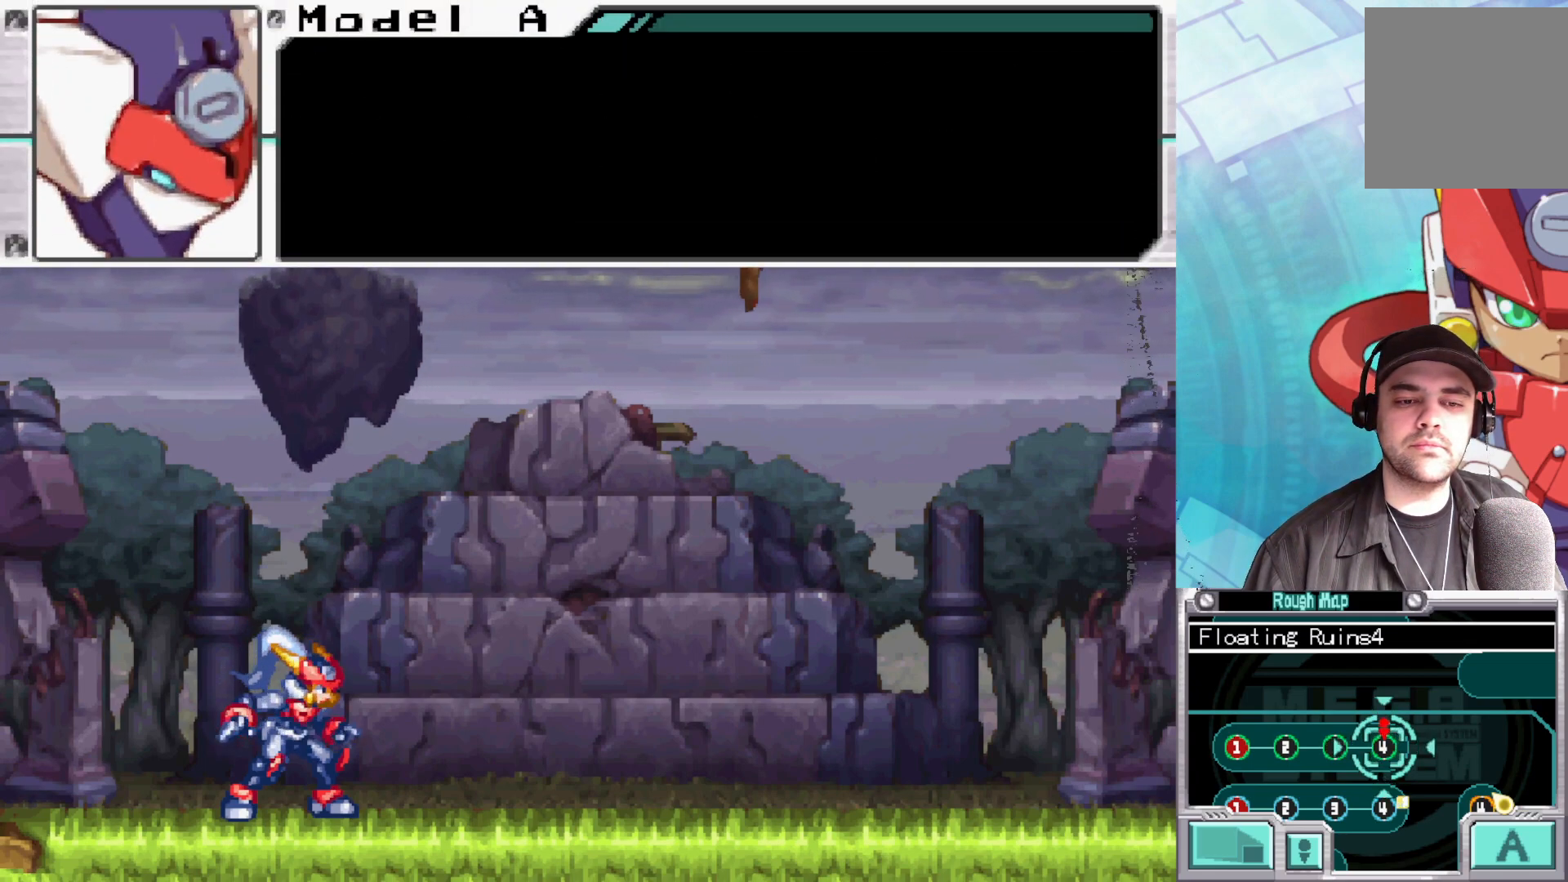
{"buttons": [], "left_stick": "center", "right_stick": "center", "events": [[67, "A", "up"], [283, "A", "down"], [400, "A", "up"]]}